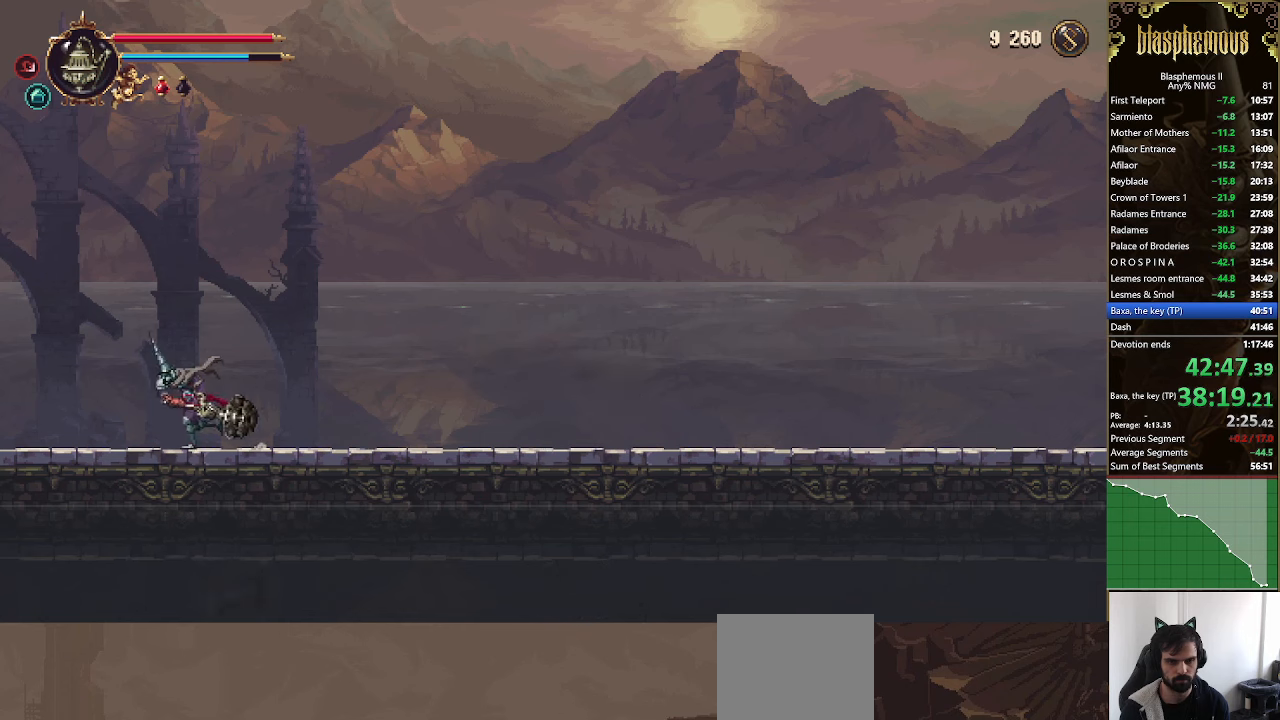
Gameplay with a controller (PlayStation layout); each line is a JSON object with the inputs held at the frame after it (dt_ms = milliseconds from this image to that frame). "events" lists button and stick changes between this image and that frame as [ms after this image, input, new state], when the widget could be followed in between.
{"dt_ms": 500, "buttons": ["DPAD_LEFT"], "left_stick": "center", "right_stick": "center", "events": []}
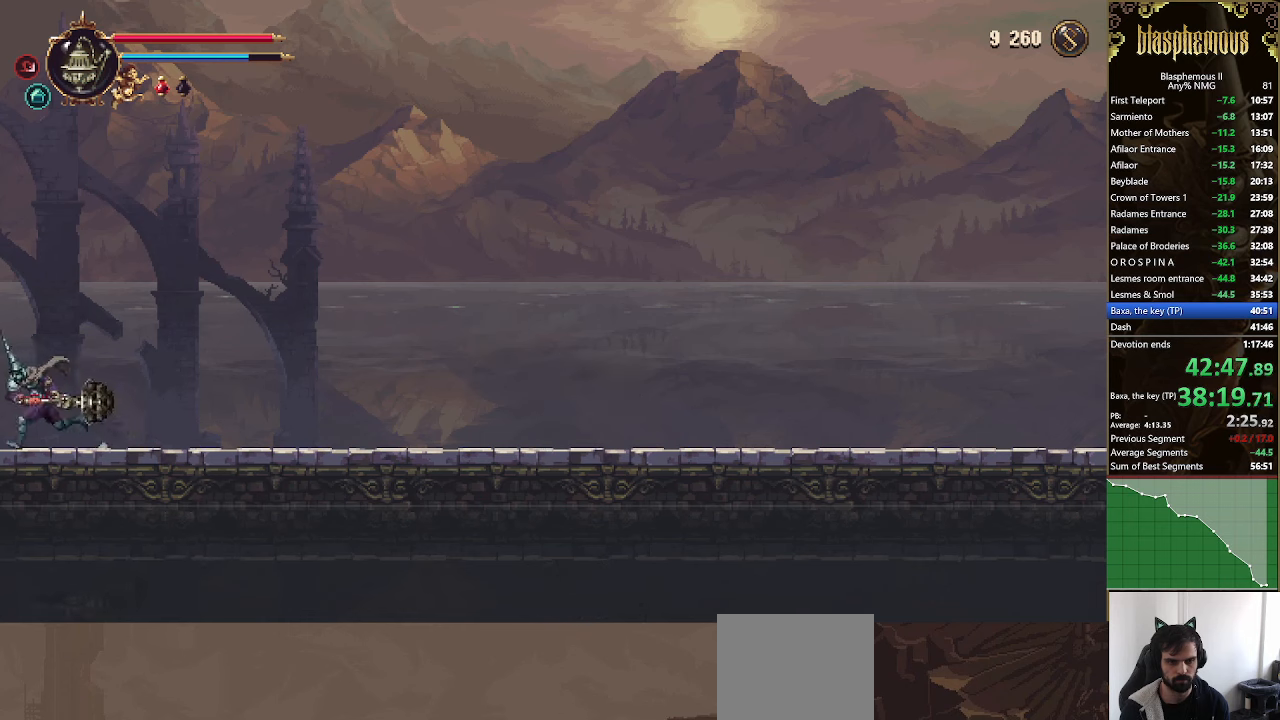
{"dt_ms": 500, "buttons": ["DPAD_LEFT"], "left_stick": "center", "right_stick": "center", "events": []}
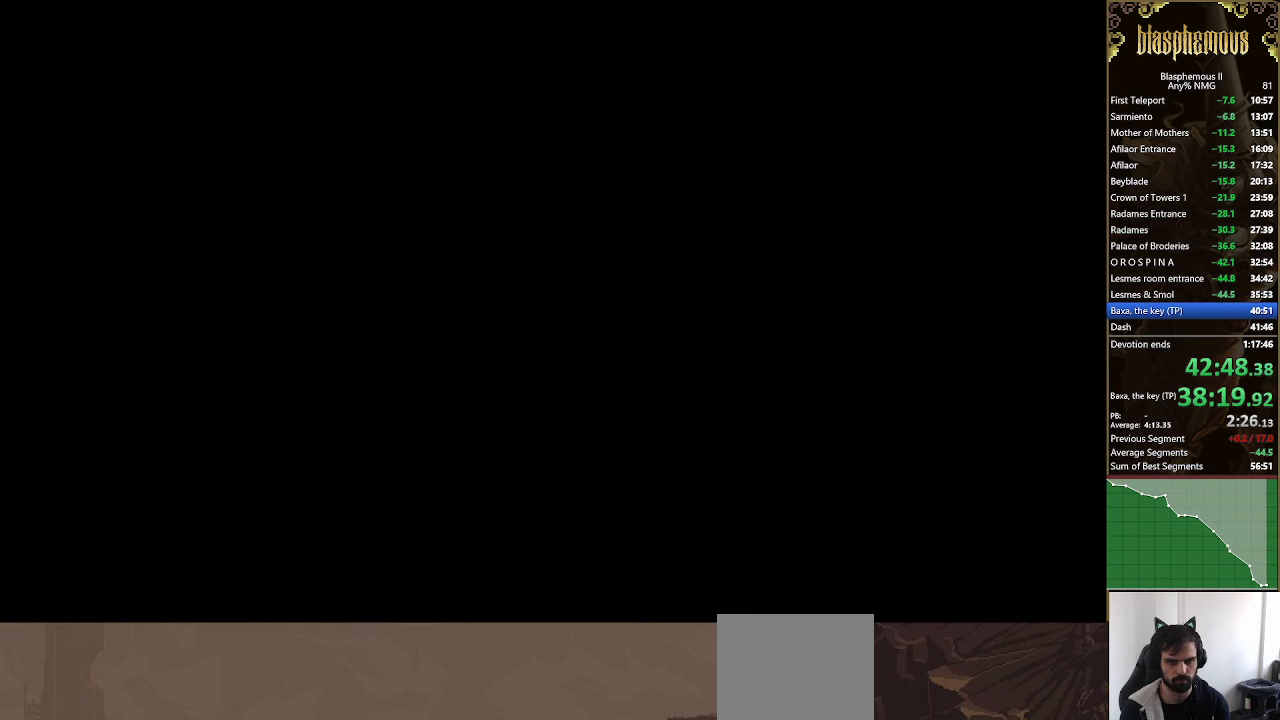
{"dt_ms": 500, "buttons": ["DPAD_LEFT"], "left_stick": "center", "right_stick": "center", "events": []}
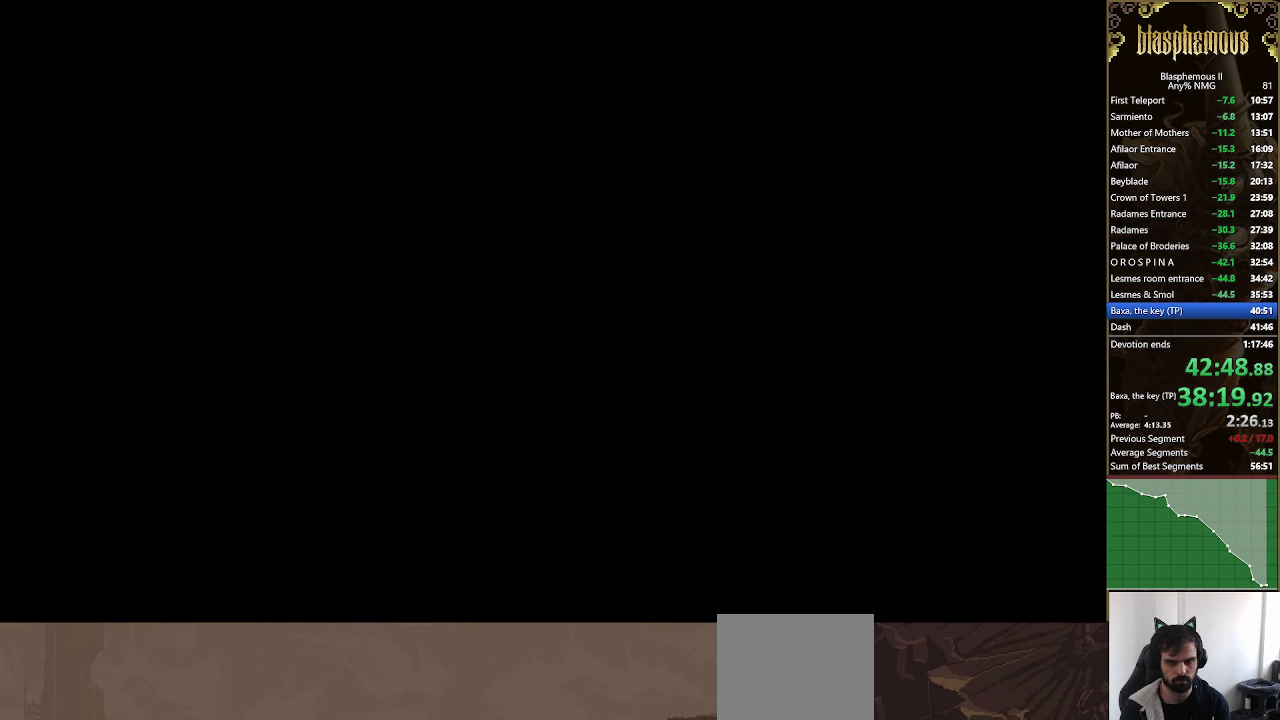
{"dt_ms": 500, "buttons": ["DPAD_LEFT"], "left_stick": "center", "right_stick": "center", "events": []}
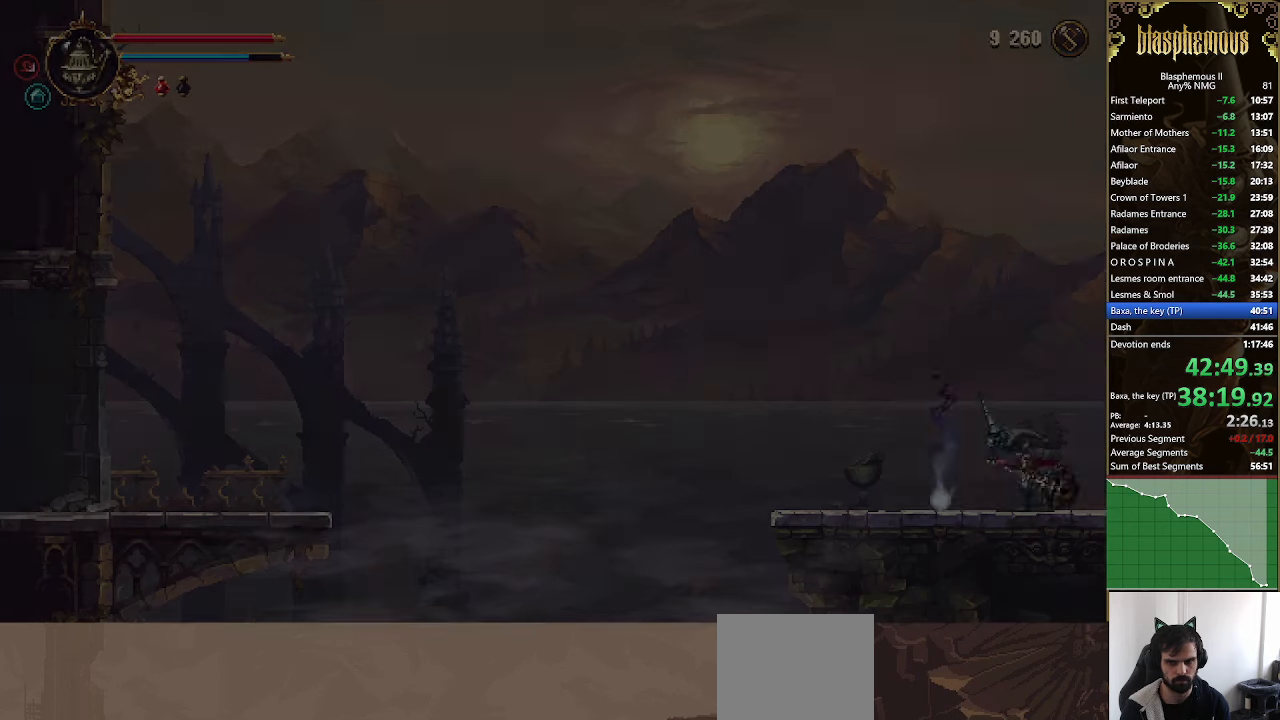
{"dt_ms": 500, "buttons": [], "left_stick": "center", "right_stick": "center", "events": [[467, "DPAD_LEFT", "up"]]}
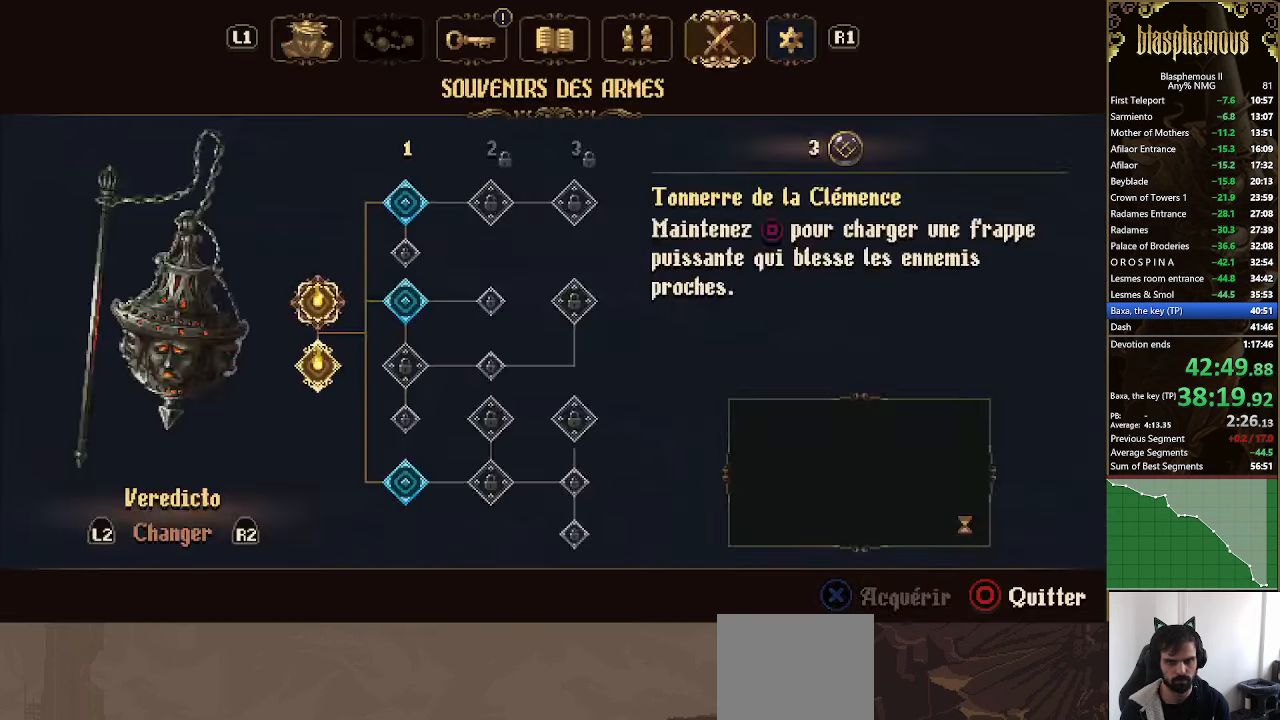
{"dt_ms": 500, "buttons": ["L1"], "left_stick": "center", "right_stick": "center", "events": [[33, "R1", "down"], [167, "R1", "up"], [467, "L1", "down"]]}
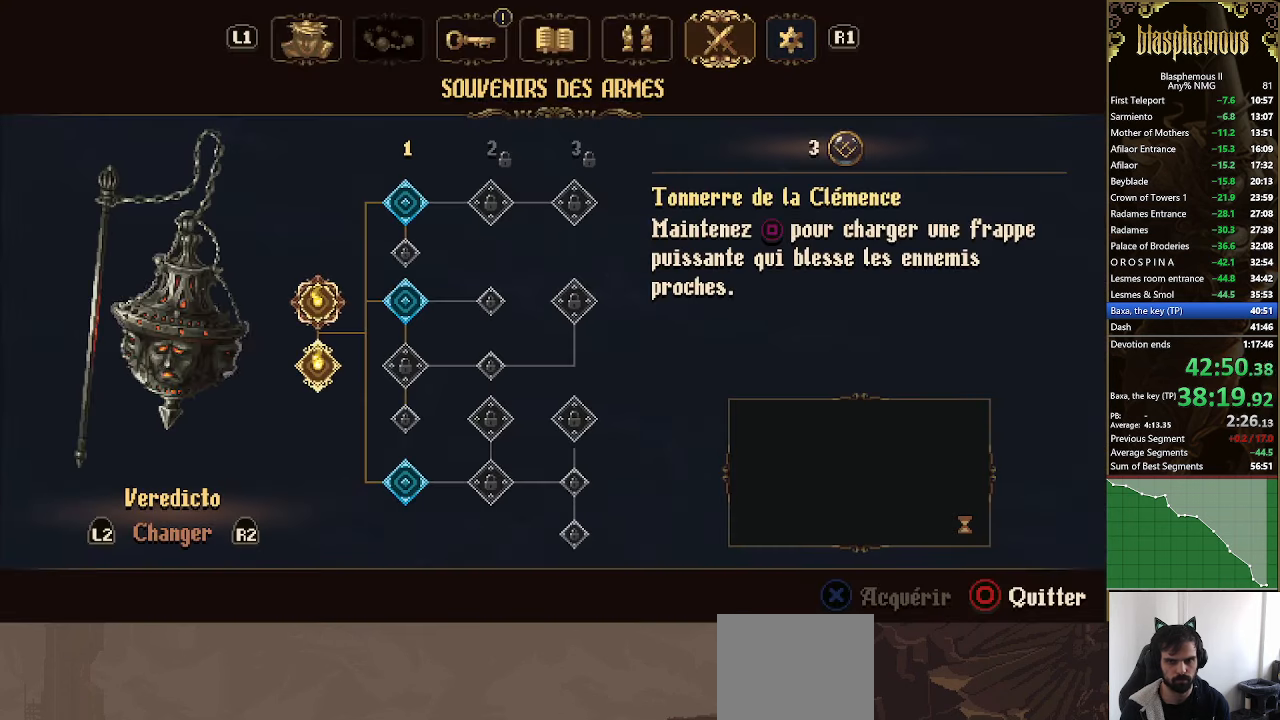
{"dt_ms": 500, "buttons": ["CROSS"], "left_stick": "center", "right_stick": "center", "events": [[67, "L1", "up"], [200, "DPAD_RIGHT", "down"], [333, "DPAD_RIGHT", "up"], [433, "CROSS", "down"]]}
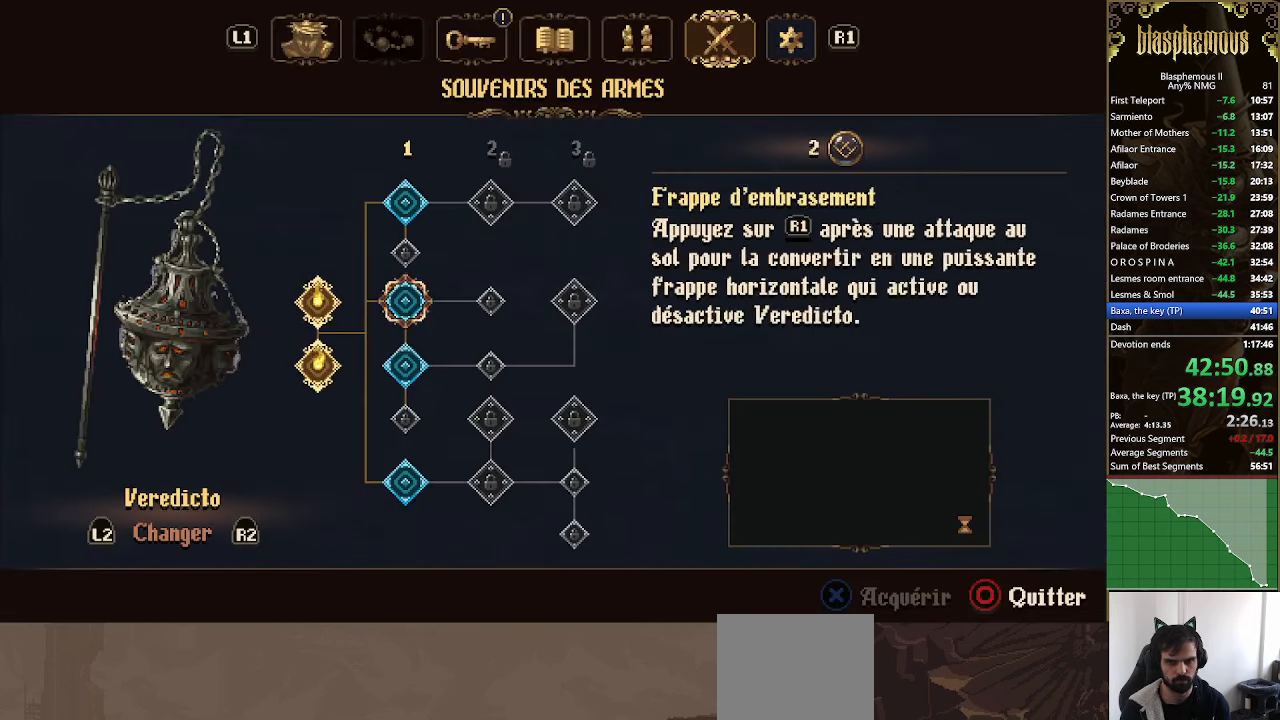
{"dt_ms": 500, "buttons": ["DPAD_LEFT"], "left_stick": "center", "right_stick": "center", "events": [[33, "CROSS", "up"], [67, "DPAD_DOWN", "down"], [133, "CROSS", "down"], [133, "DPAD_DOWN", "up"], [233, "CROSS", "up"], [300, "DPAD_LEFT", "down"], [333, "CIRCLE", "down"], [433, "CIRCLE", "up"]]}
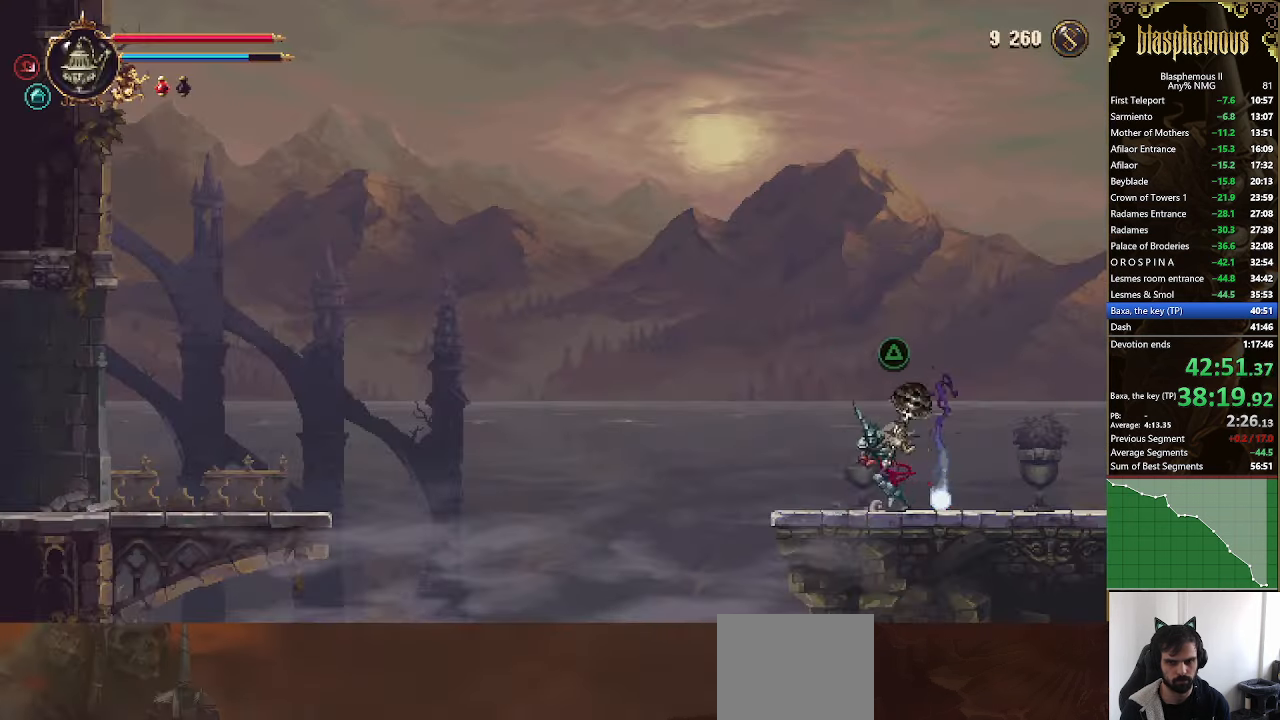
{"dt_ms": 500, "buttons": ["CROSS", "DPAD_LEFT"], "left_stick": "center", "right_stick": "center"}
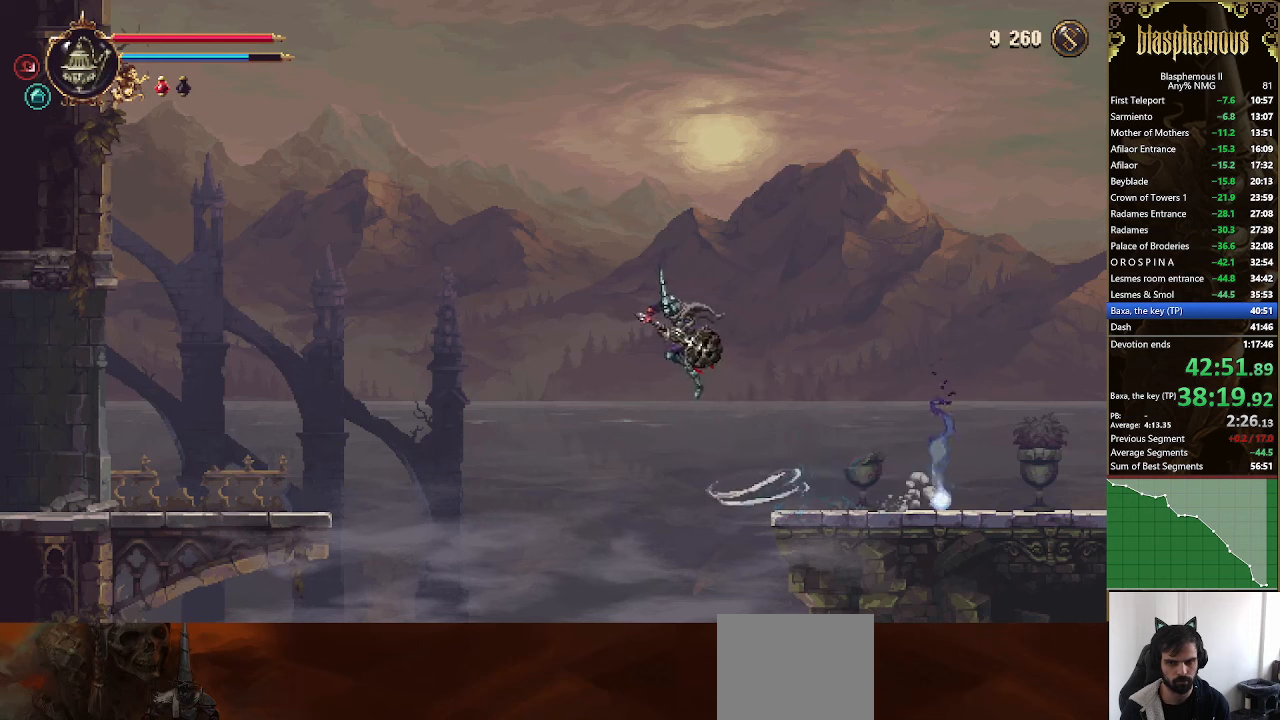
{"dt_ms": 500, "buttons": ["CROSS", "DPAD_LEFT"], "left_stick": "center", "right_stick": "center", "events": [[200, "CROSS", "up"], [400, "CROSS", "down"]]}
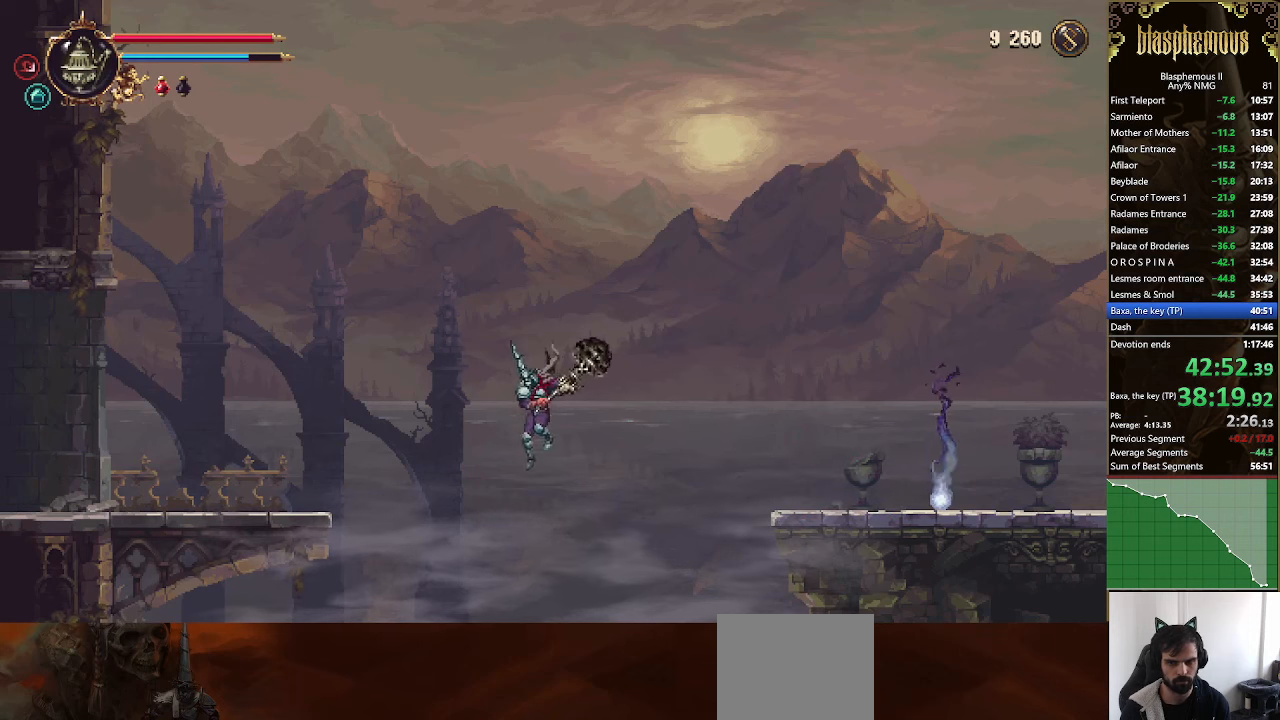
{"dt_ms": 500, "buttons": ["DPAD_RIGHT"], "left_stick": "center", "right_stick": "center", "events": [[100, "DPAD_LEFT", "up"], [133, "CROSS", "up"], [133, "R2", "down"], [166, "DPAD_RIGHT", "down"], [300, "R2", "up"]]}
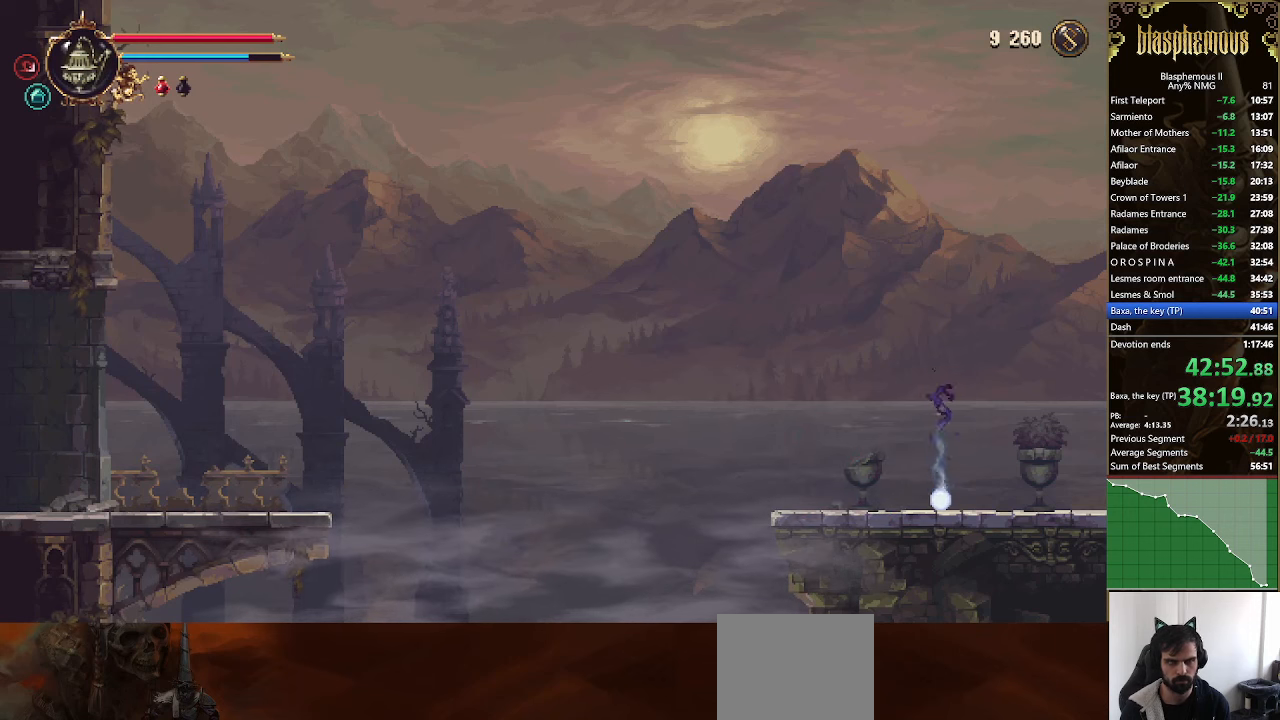
{"dt_ms": 500, "buttons": [], "left_stick": "center", "right_stick": "center", "events": [[66, "DPAD_RIGHT", "up"]]}
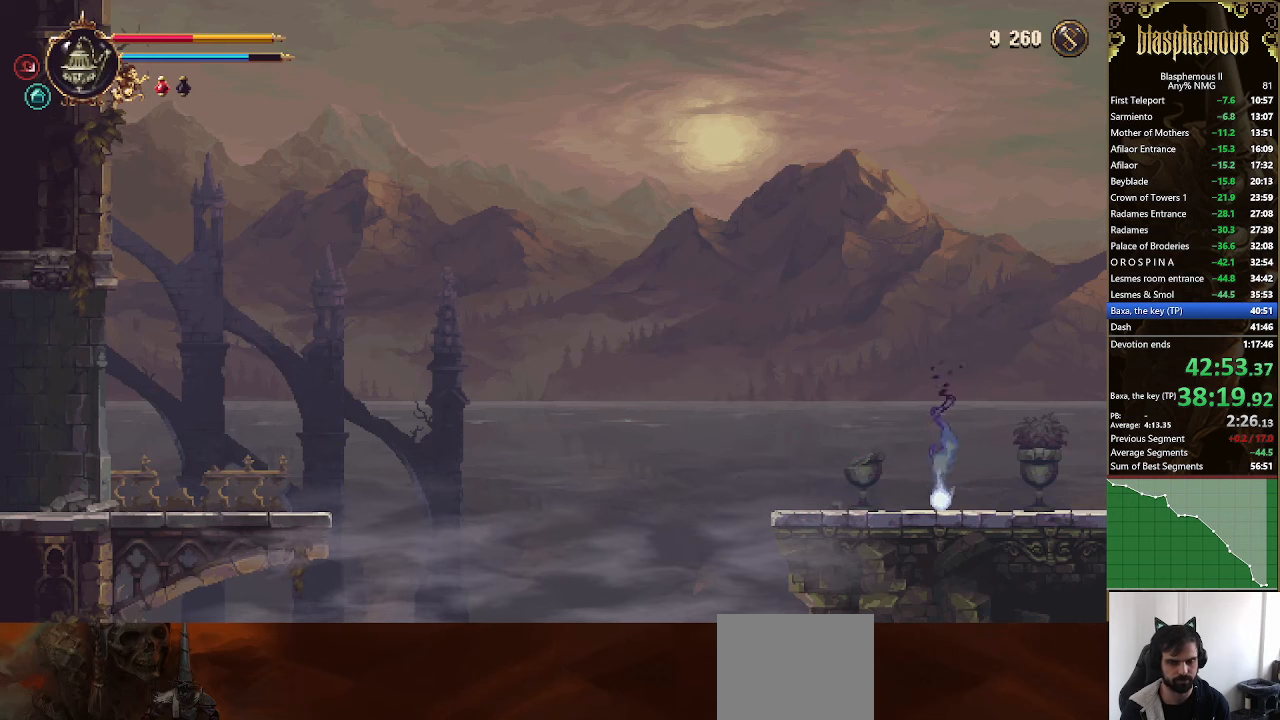
{"dt_ms": 500, "buttons": [], "left_stick": "center", "right_stick": "center", "events": []}
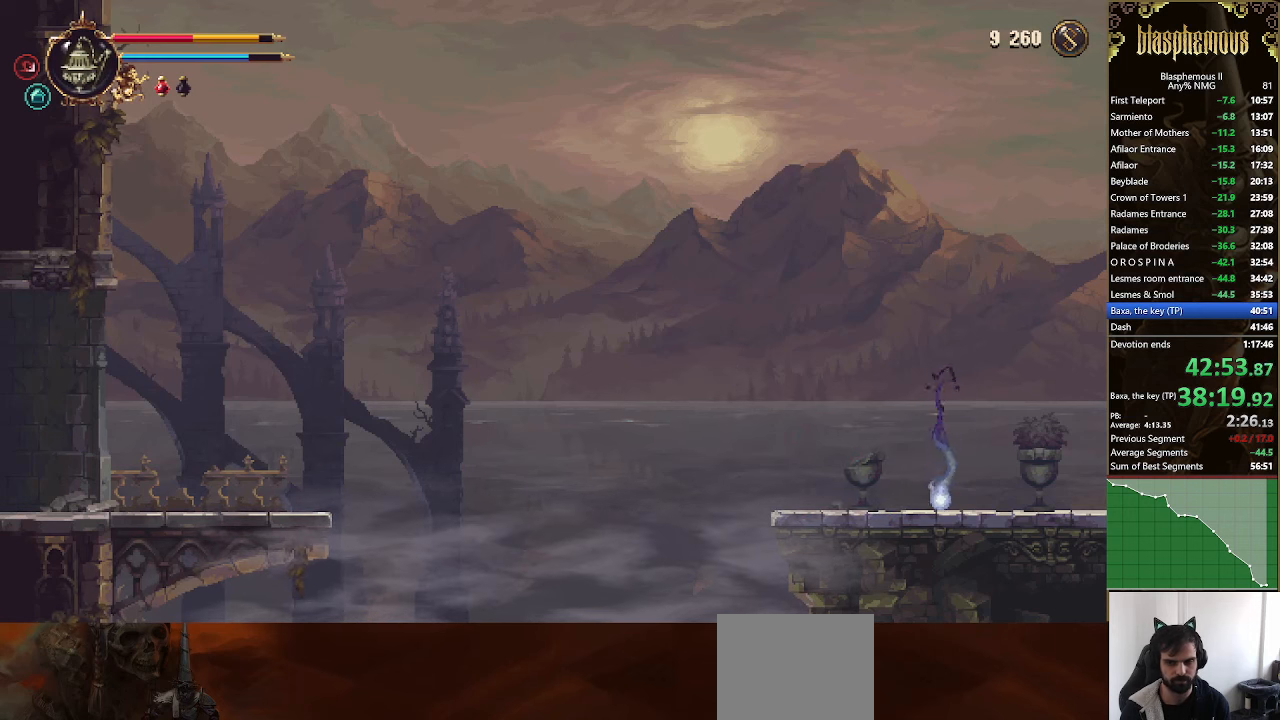
{"dt_ms": 500, "buttons": ["DPAD_LEFT"], "left_stick": "center", "right_stick": "center", "events": [[100, "DPAD_LEFT", "down"]]}
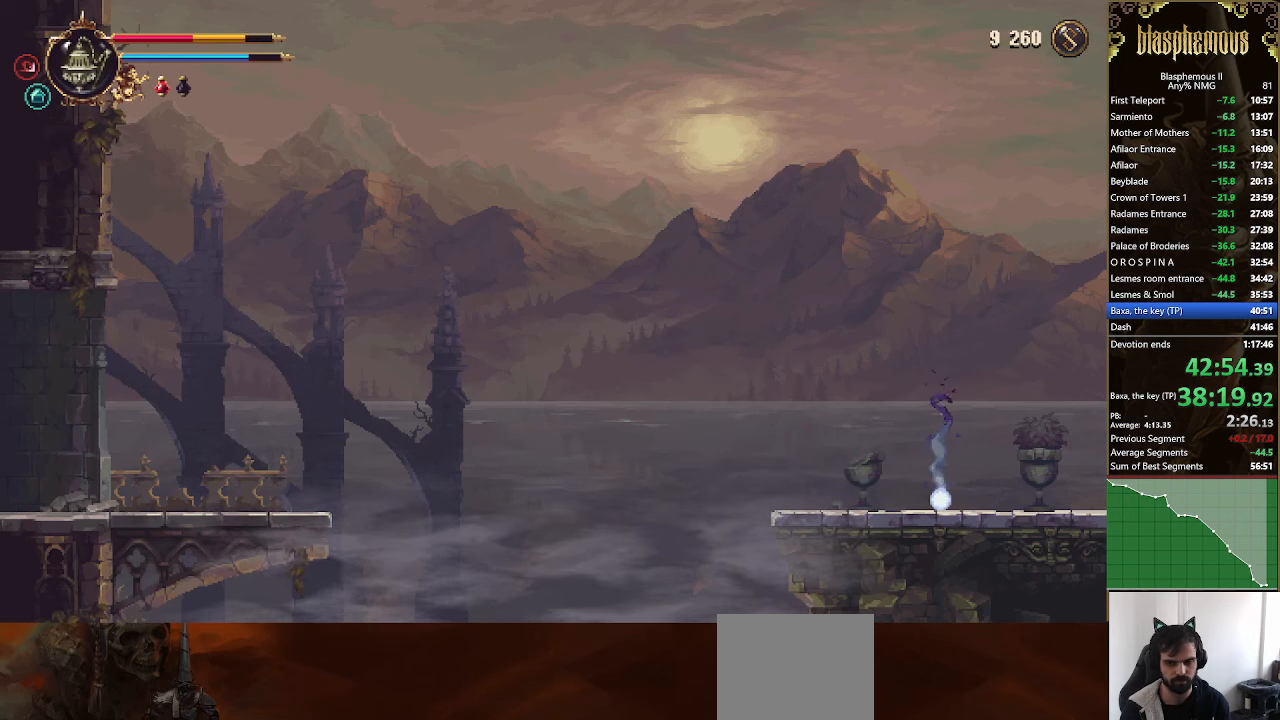
{"dt_ms": 500, "buttons": [], "left_stick": "center", "right_stick": "center", "events": [[266, "DPAD_LEFT", "up"]]}
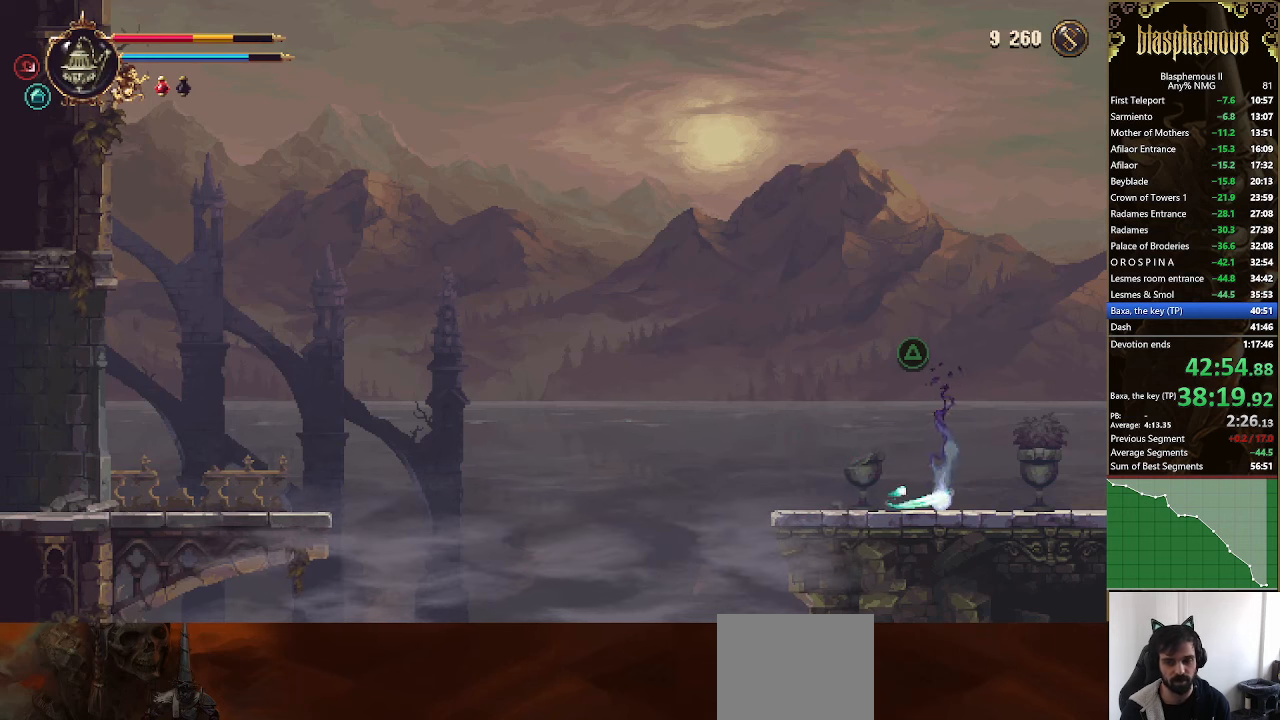
{"dt_ms": 500, "buttons": ["DPAD_LEFT"], "left_stick": "center", "right_stick": "center", "events": [[300, "DPAD_LEFT", "down"]]}
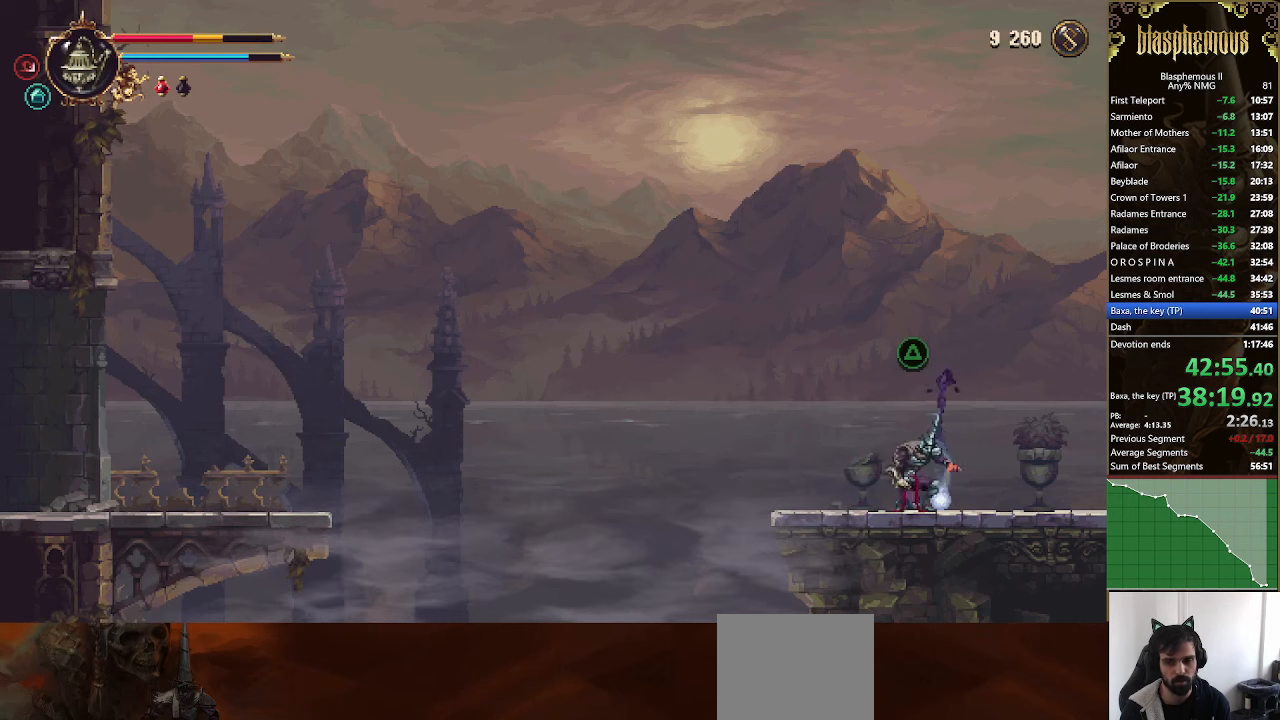
{"dt_ms": 500, "buttons": ["L2"], "left_stick": "center", "right_stick": "center", "events": [[200, "L2", "down"], [266, "DPAD_LEFT", "up"], [366, "DPAD_LEFT", "down"], [366, "L2", "up"], [433, "L2", "down"], [500, "DPAD_LEFT", "up"]]}
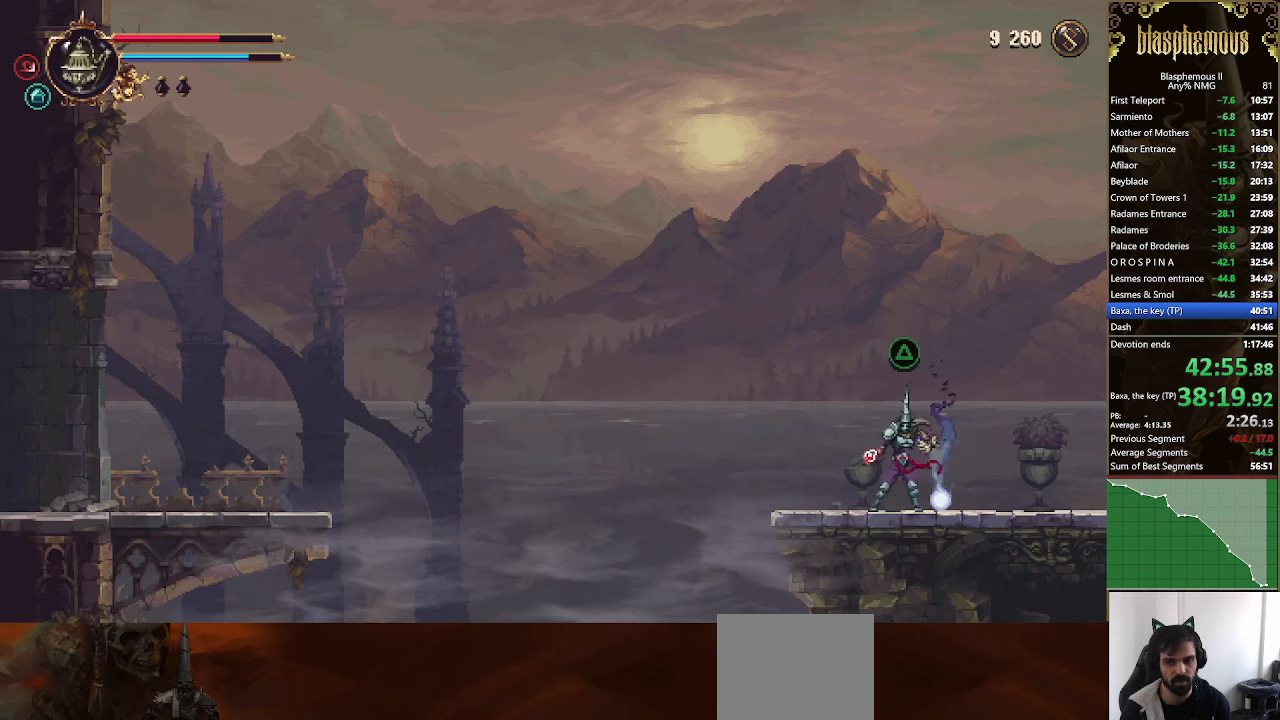
{"dt_ms": 500, "buttons": ["DPAD_LEFT"], "left_stick": "center", "right_stick": "center", "events": [[33, "L2", "up"], [66, "DPAD_LEFT", "down"]]}
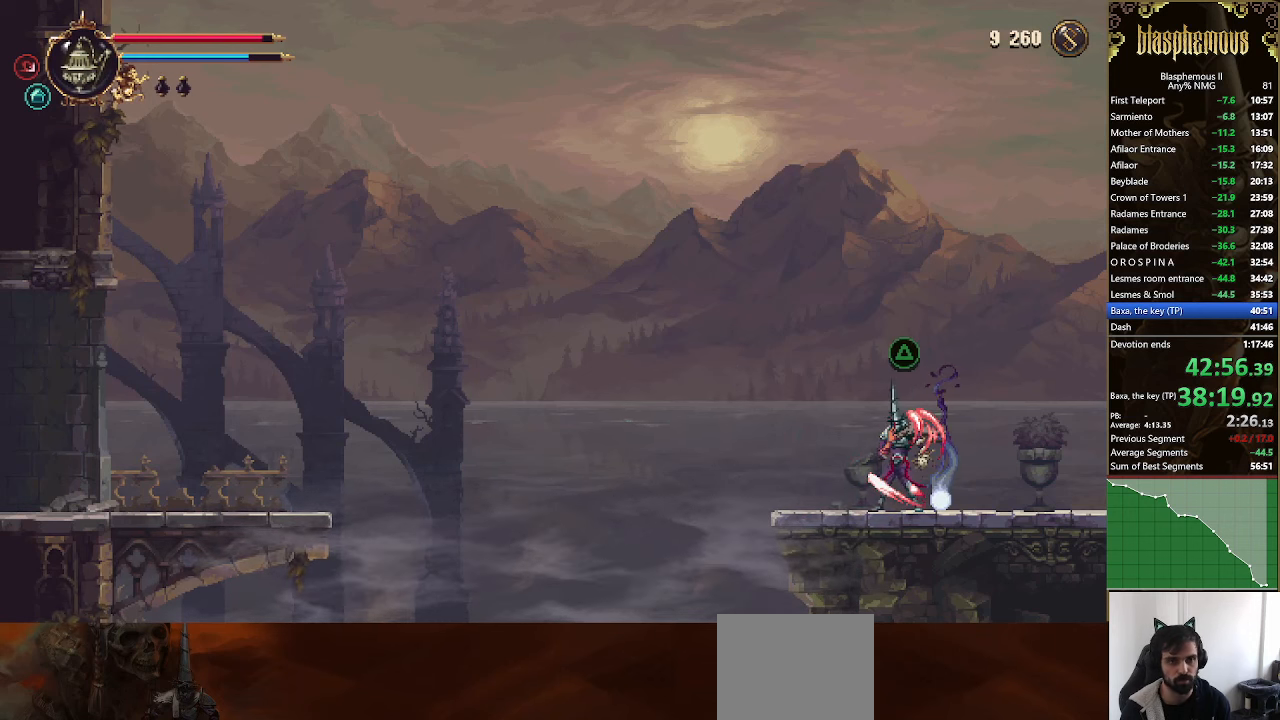
{"dt_ms": 500, "buttons": ["DPAD_LEFT"], "left_stick": "center", "right_stick": "center", "events": []}
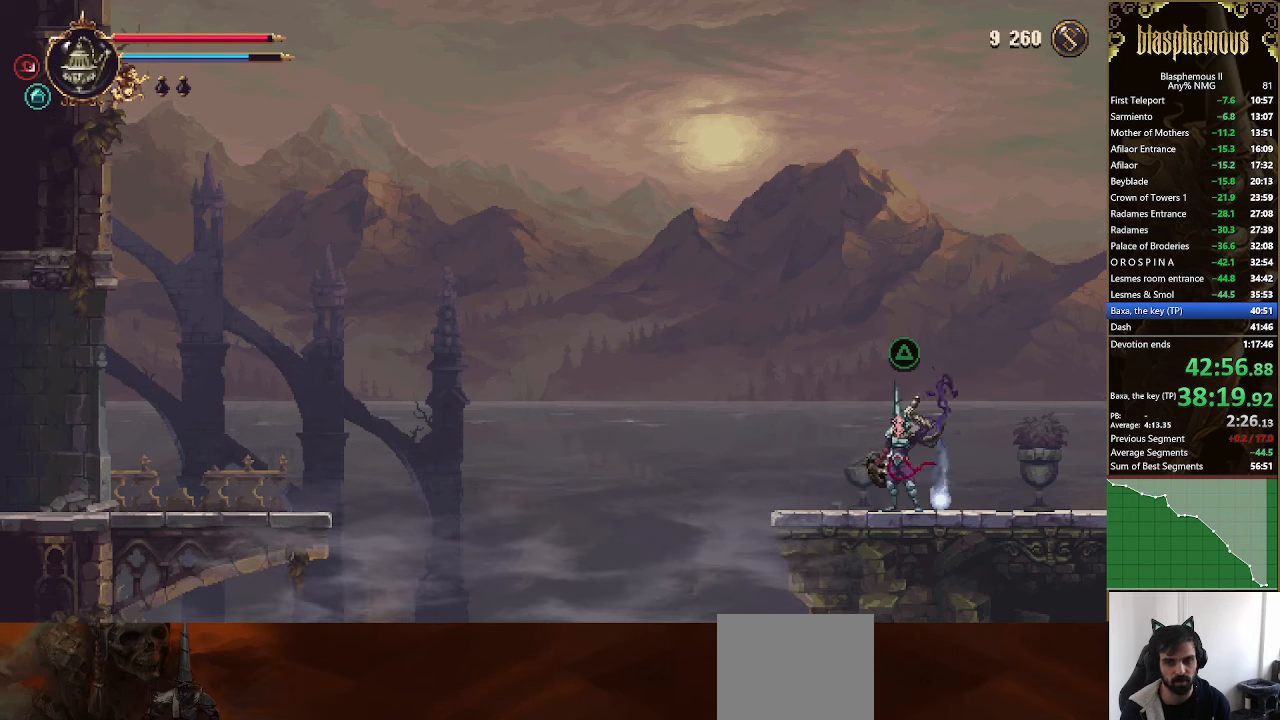
{"dt_ms": 500, "buttons": ["CROSS", "DPAD_LEFT"], "left_stick": "center", "right_stick": "center", "events": [[467, "CROSS", "down"]]}
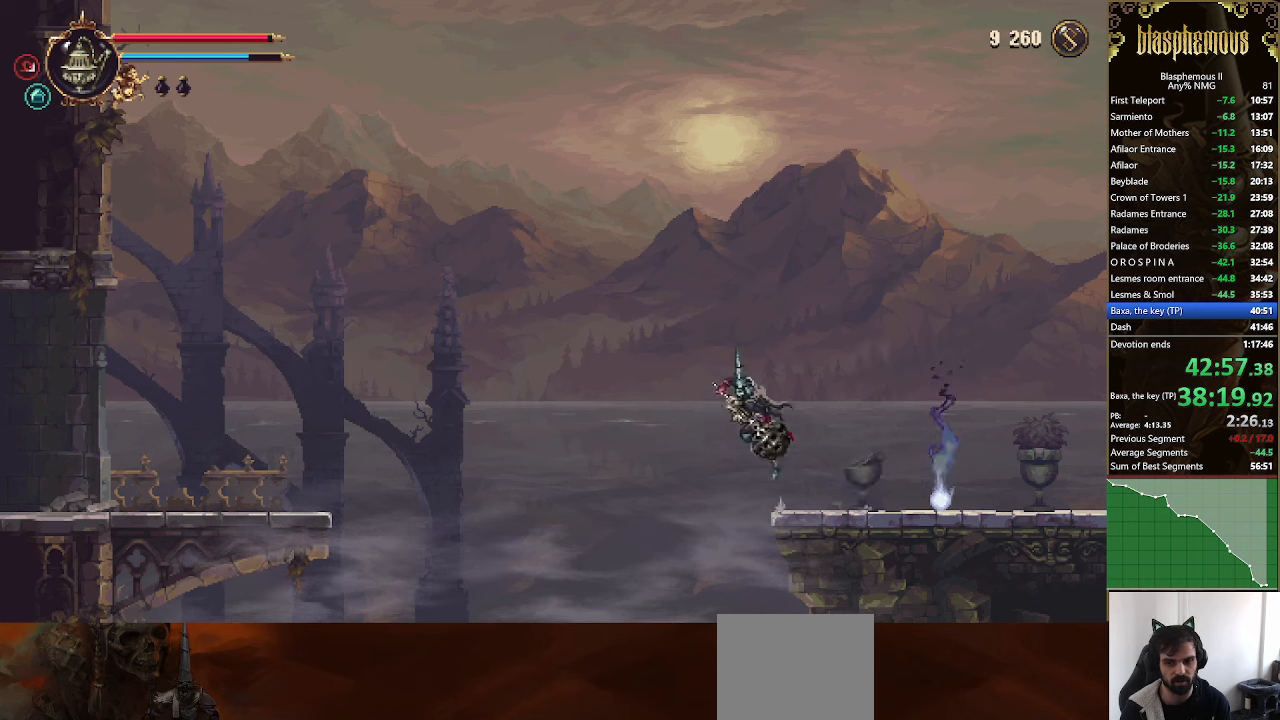
{"dt_ms": 500, "buttons": ["DPAD_LEFT"], "left_stick": "center", "right_stick": "center", "events": [[367, "CROSS", "up"]]}
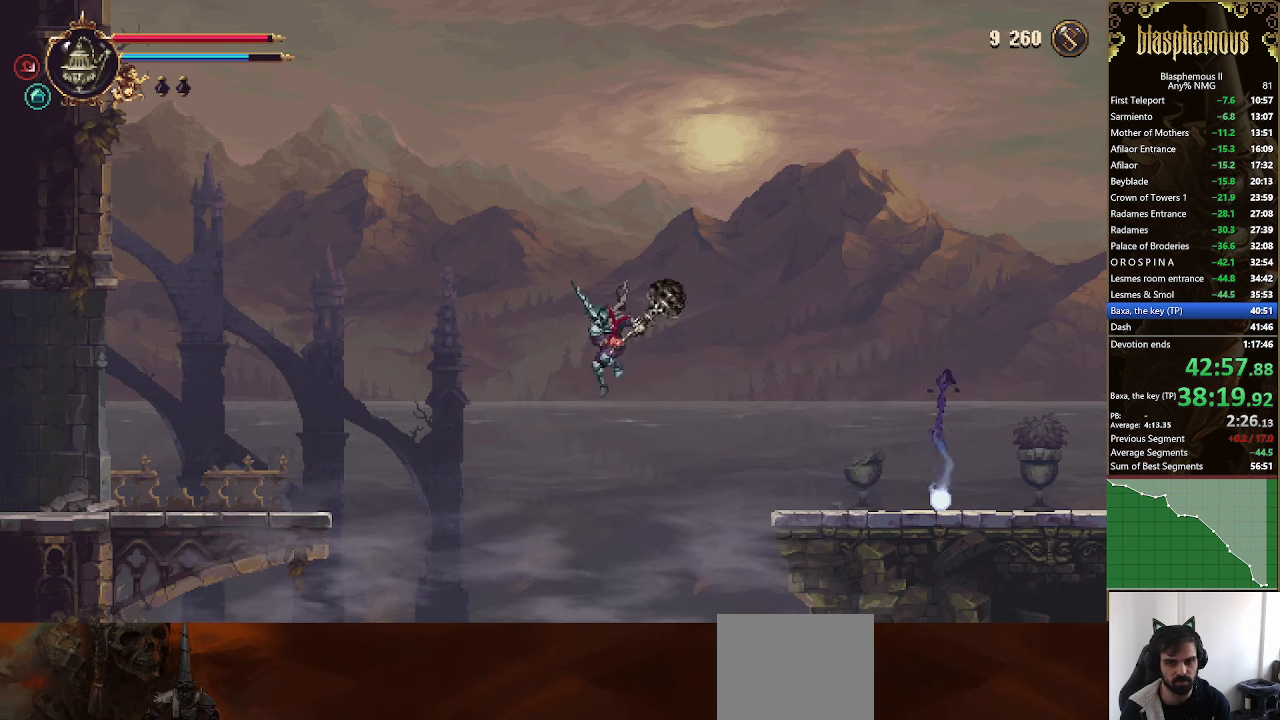
{"dt_ms": 500, "buttons": ["DPAD_LEFT"], "left_stick": "center", "right_stick": "center", "events": [[34, "CROSS", "down"], [367, "CROSS", "up"]]}
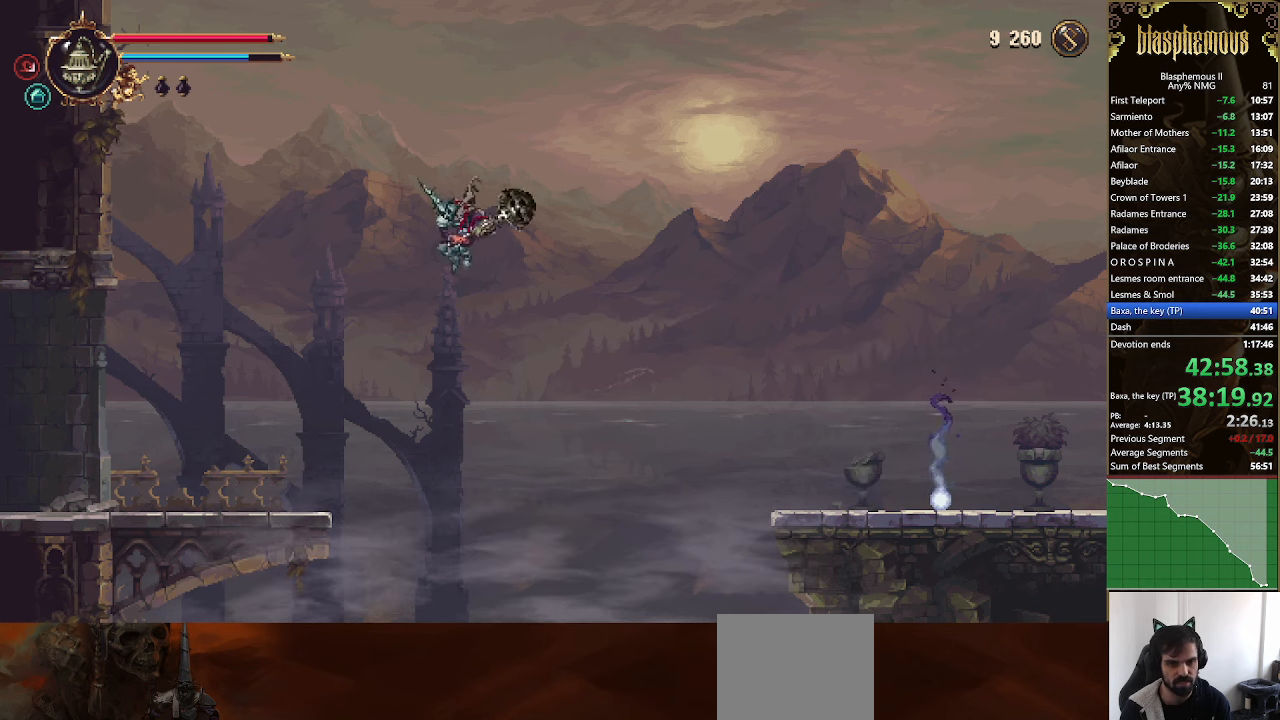
{"dt_ms": 500, "buttons": ["DPAD_LEFT"], "left_stick": "center", "right_stick": "center", "events": []}
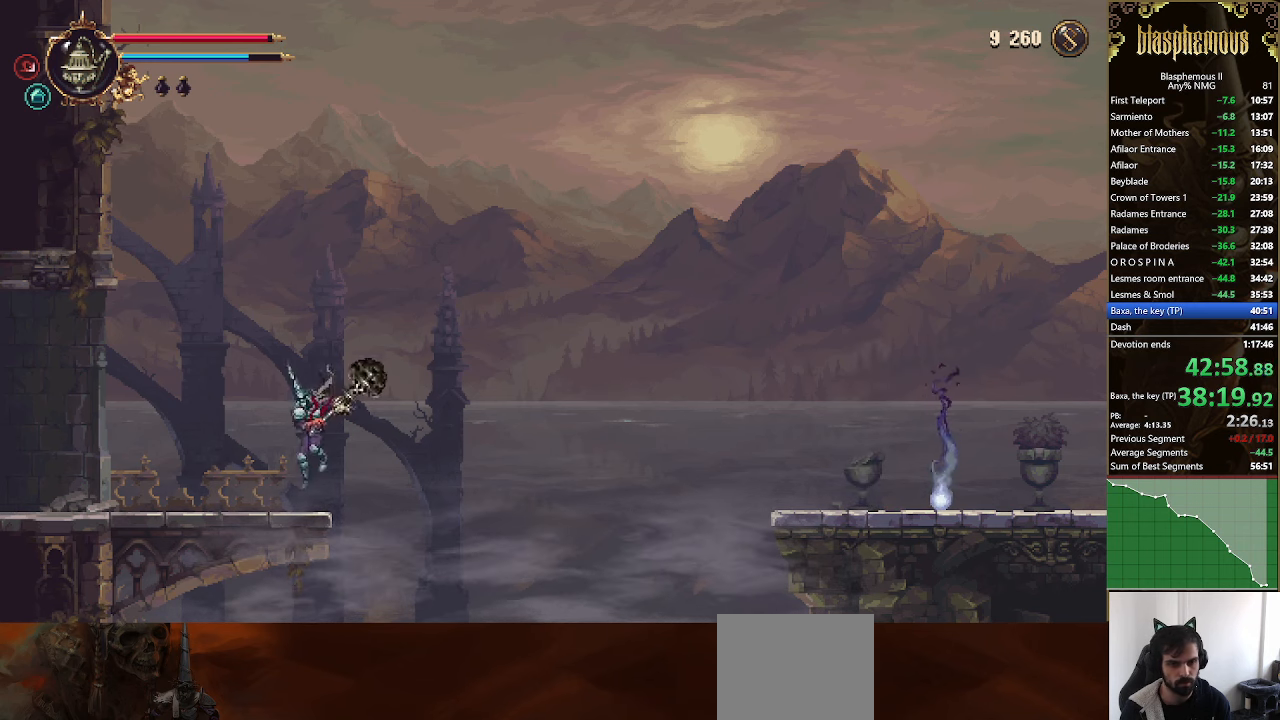
{"dt_ms": 500, "buttons": ["R2", "DPAD_LEFT"], "left_stick": "center", "right_stick": "center", "events": [[234, "R2", "down"], [400, "R2", "up"], [500, "R2", "down"]]}
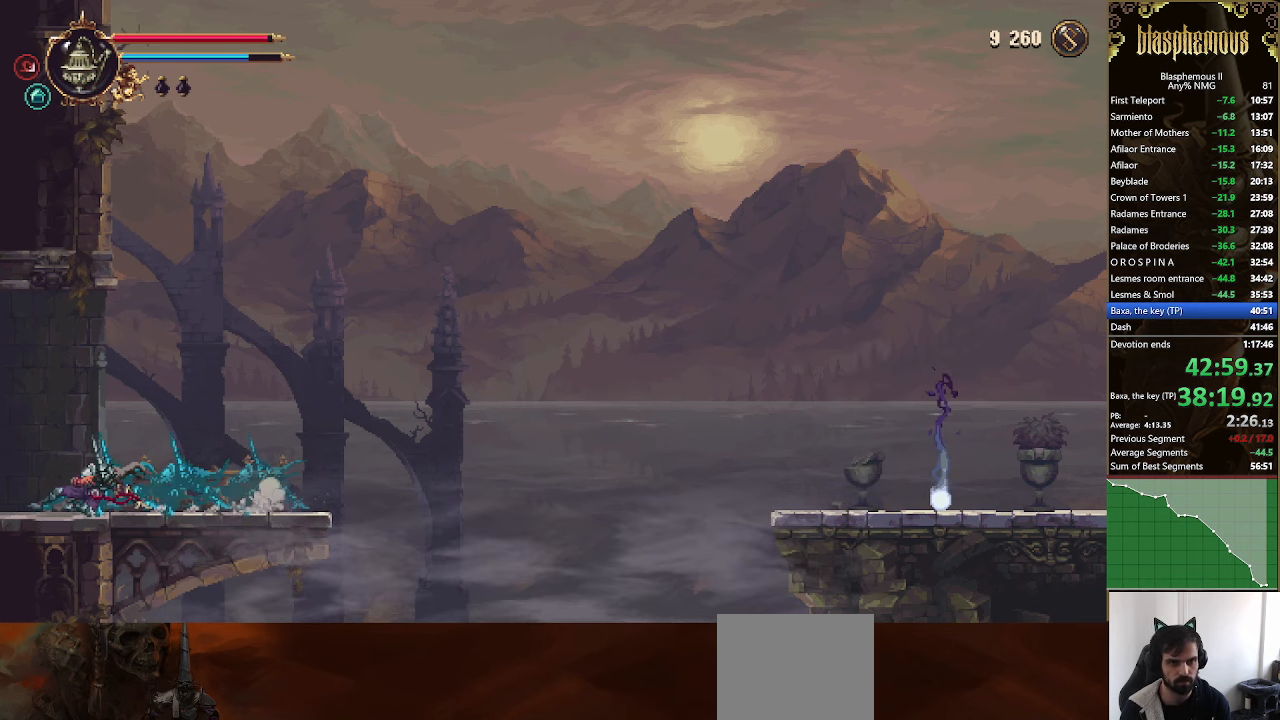
{"dt_ms": 500, "buttons": ["DPAD_LEFT"], "left_stick": "center", "right_stick": "center", "events": [[200, "R2", "up"]]}
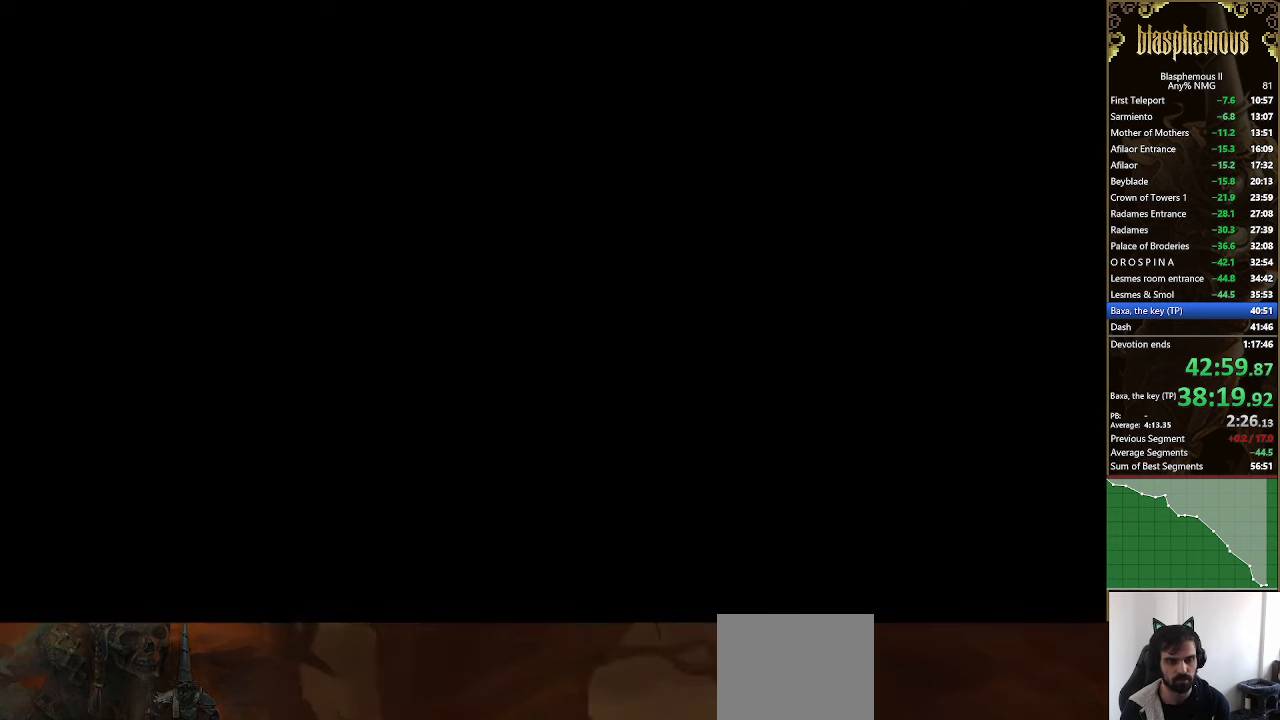
{"dt_ms": 500, "buttons": ["DPAD_LEFT"], "left_stick": "center", "right_stick": "center", "events": []}
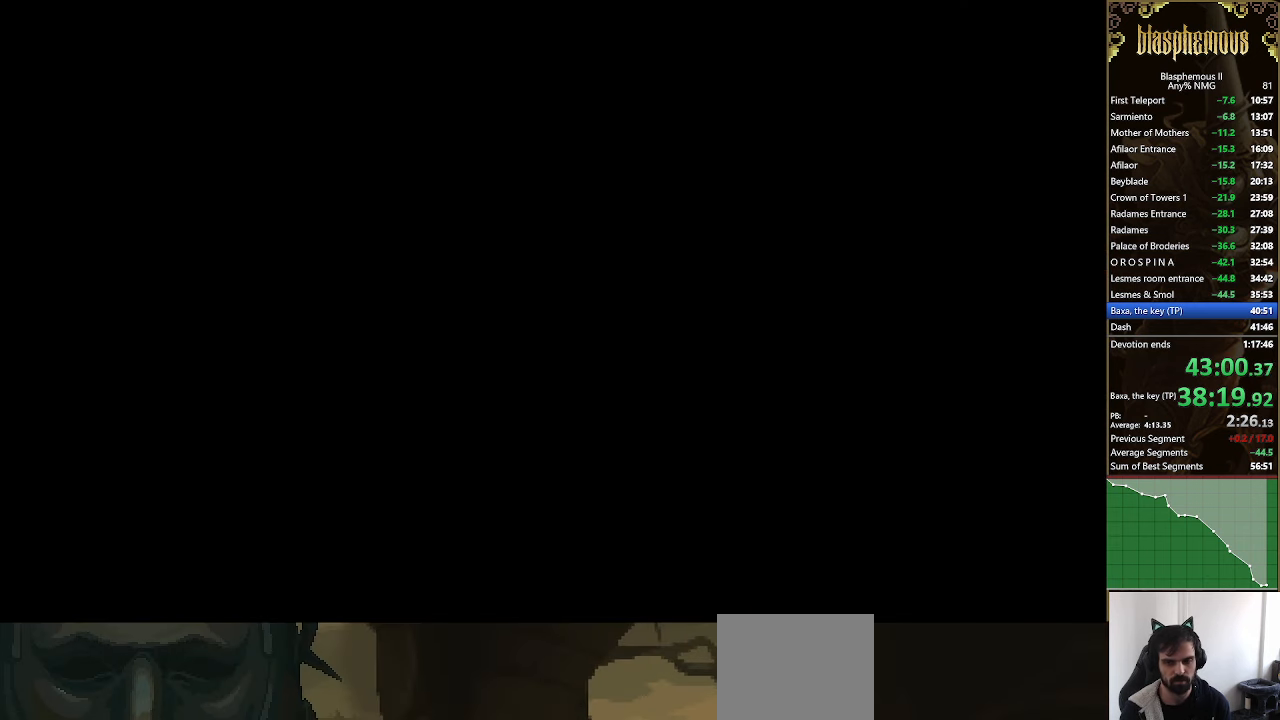
{"dt_ms": 500, "buttons": ["DPAD_LEFT"], "left_stick": "center", "right_stick": "center", "events": []}
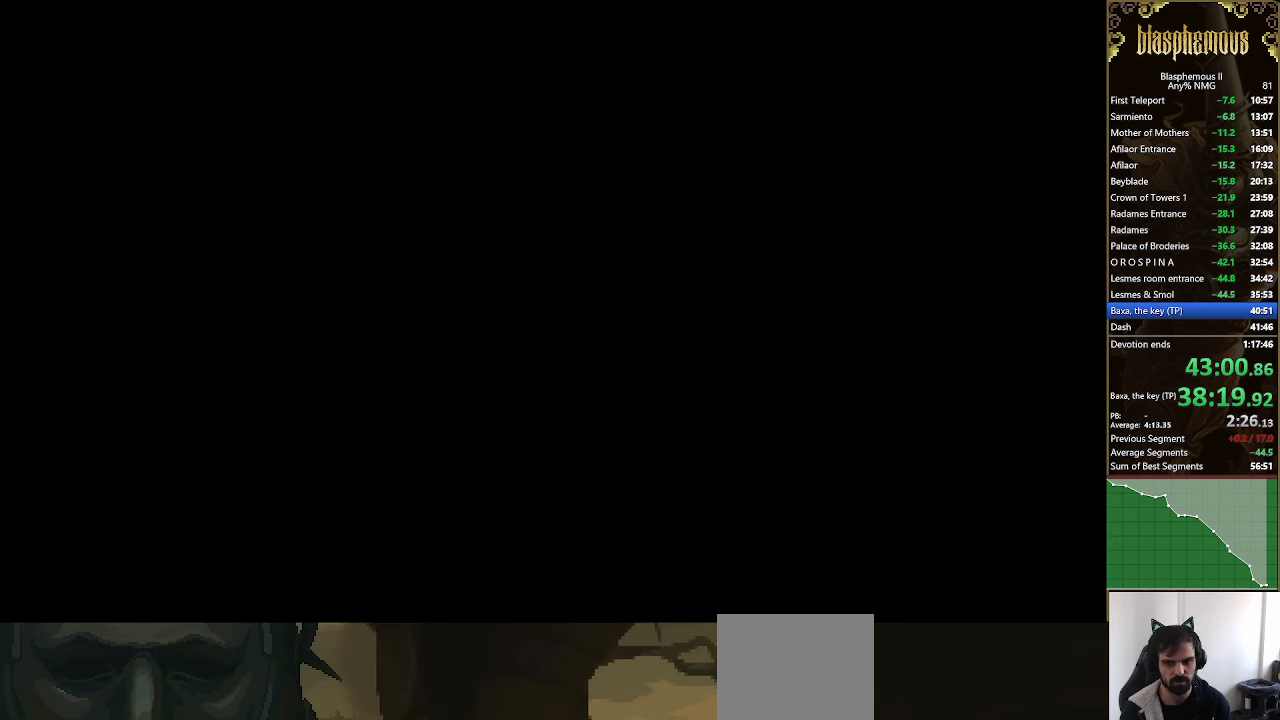
{"dt_ms": 1000, "buttons": ["DPAD_LEFT"], "left_stick": "center", "right_stick": "center"}